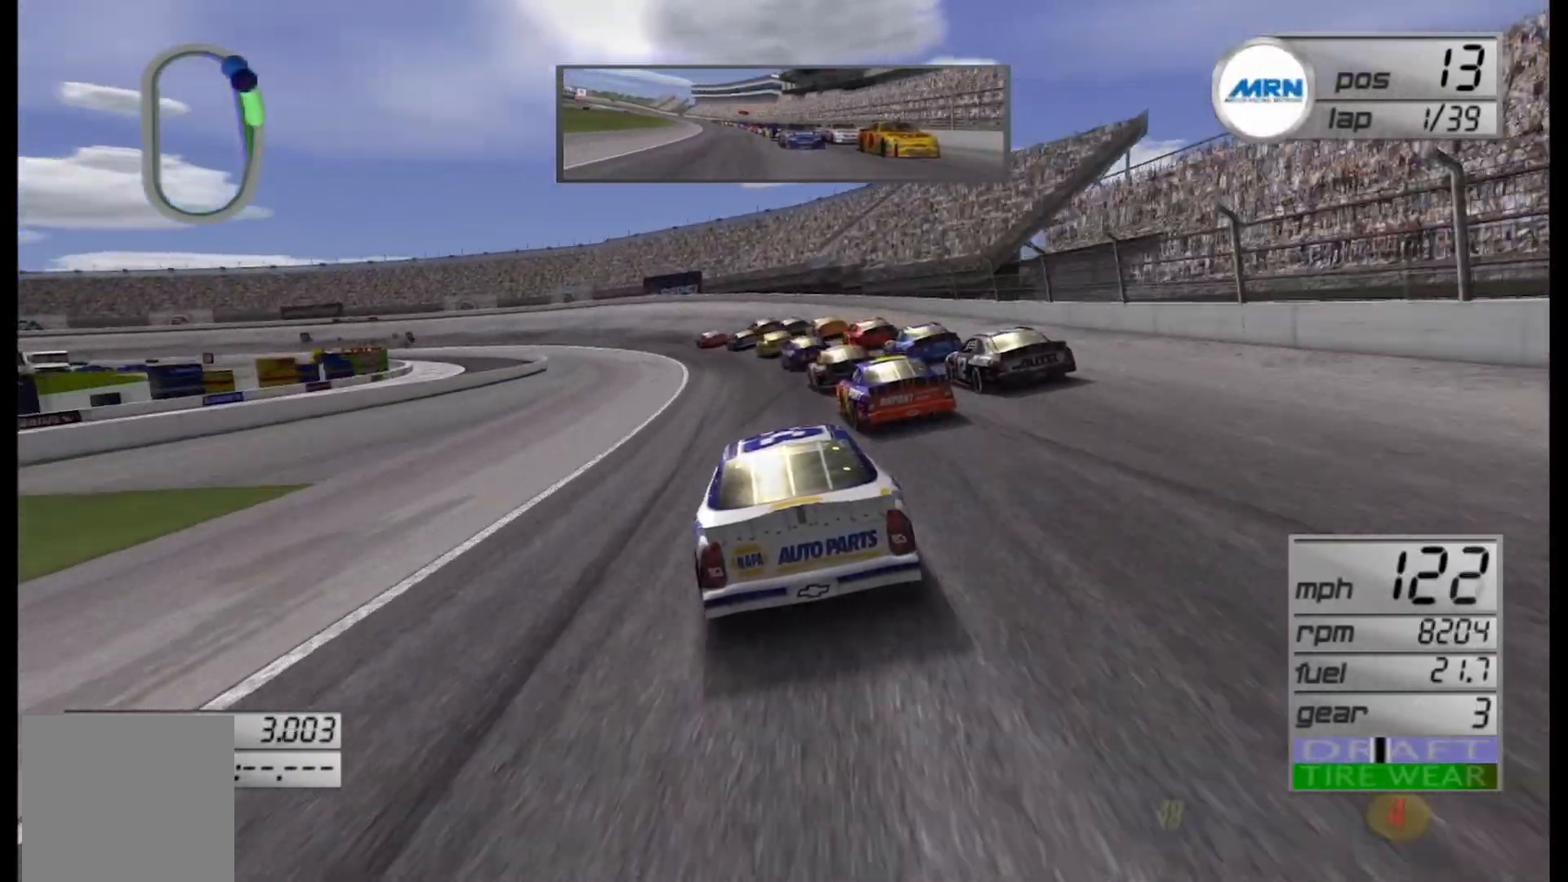
Gameplay with a controller (Xbox layout); each line is a JSON object with the inputs held at the frame after it. "events" lists button and stick changes between this image and that frame as [ms after this image, input, new state], when the widget could be followed in between.
{"buttons": ["R2"], "left_stick": "center", "right_stick": "center", "events": [[458, "left_stick", "center"]]}
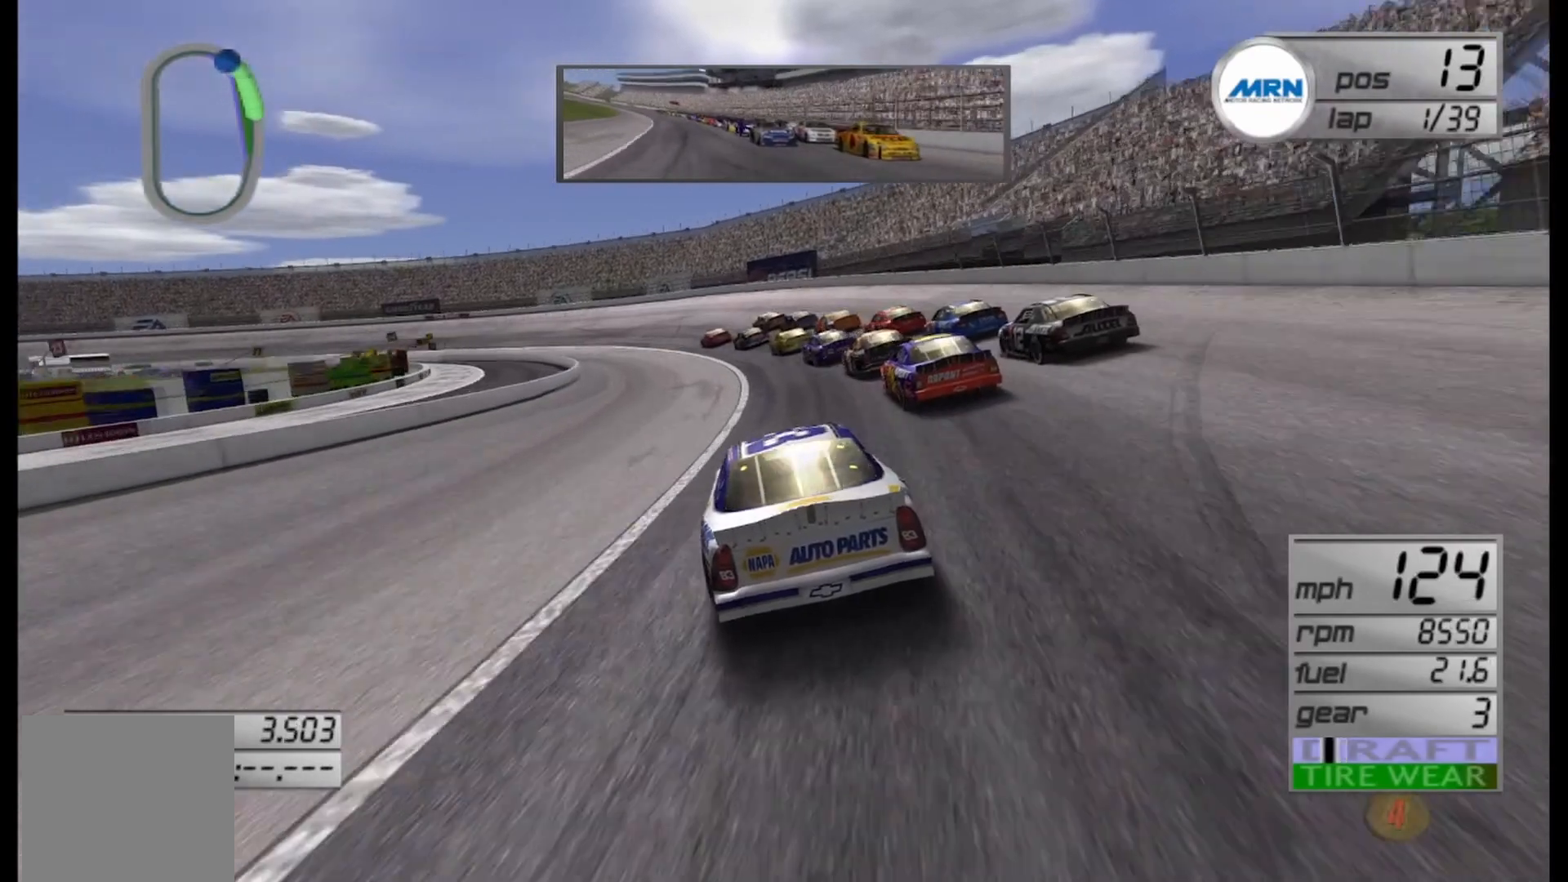
{"buttons": ["R2"], "left_stick": "left", "right_stick": "center", "events": [[83, "left_stick", "left"]]}
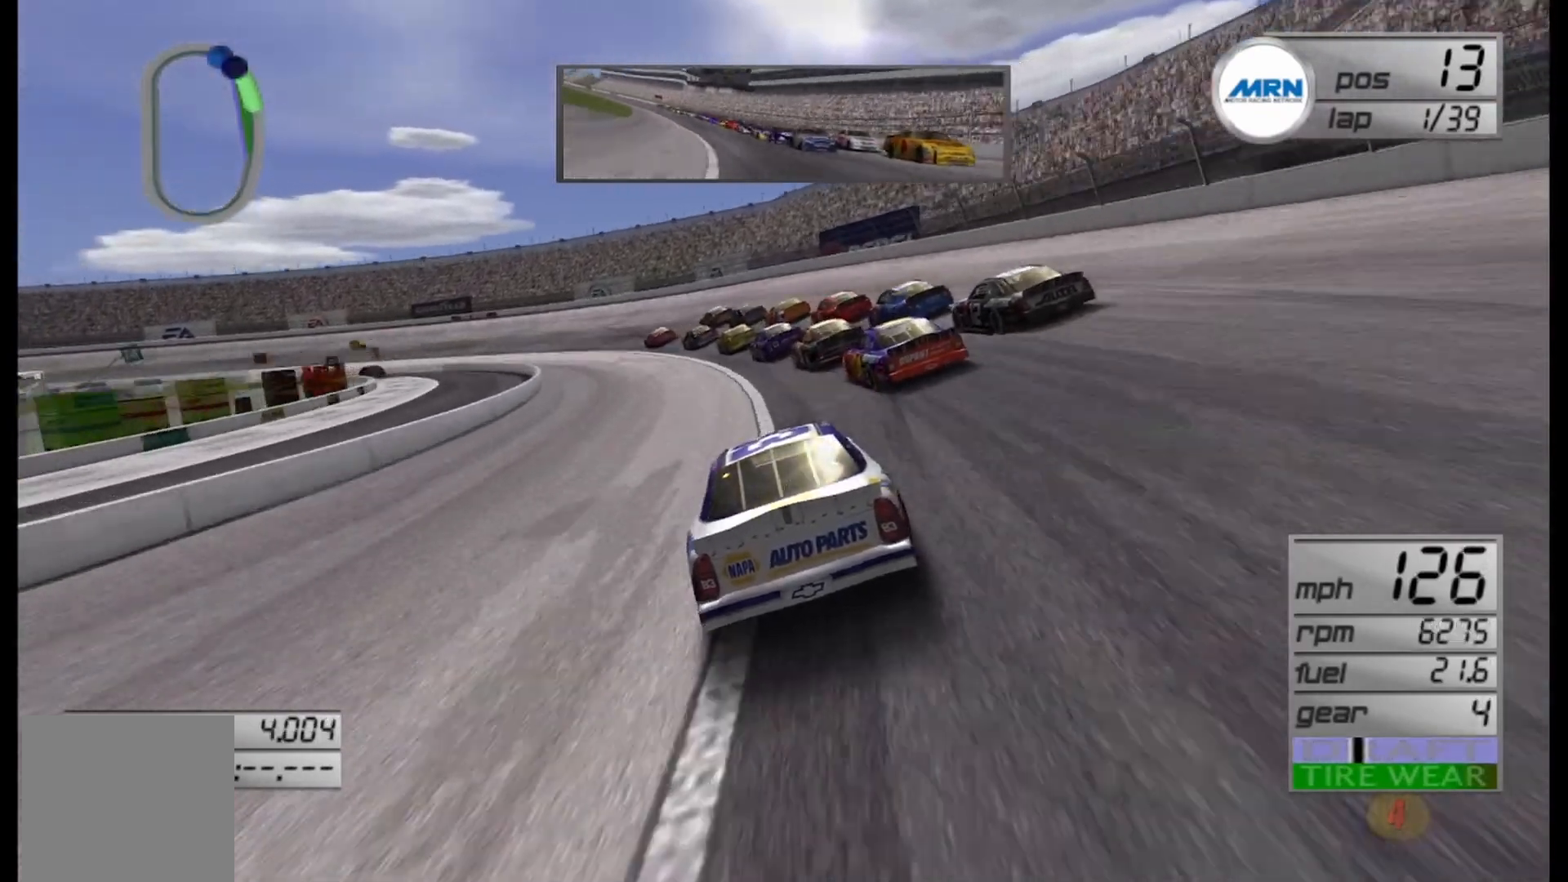
{"buttons": ["R2"], "left_stick": "left", "right_stick": "center", "events": []}
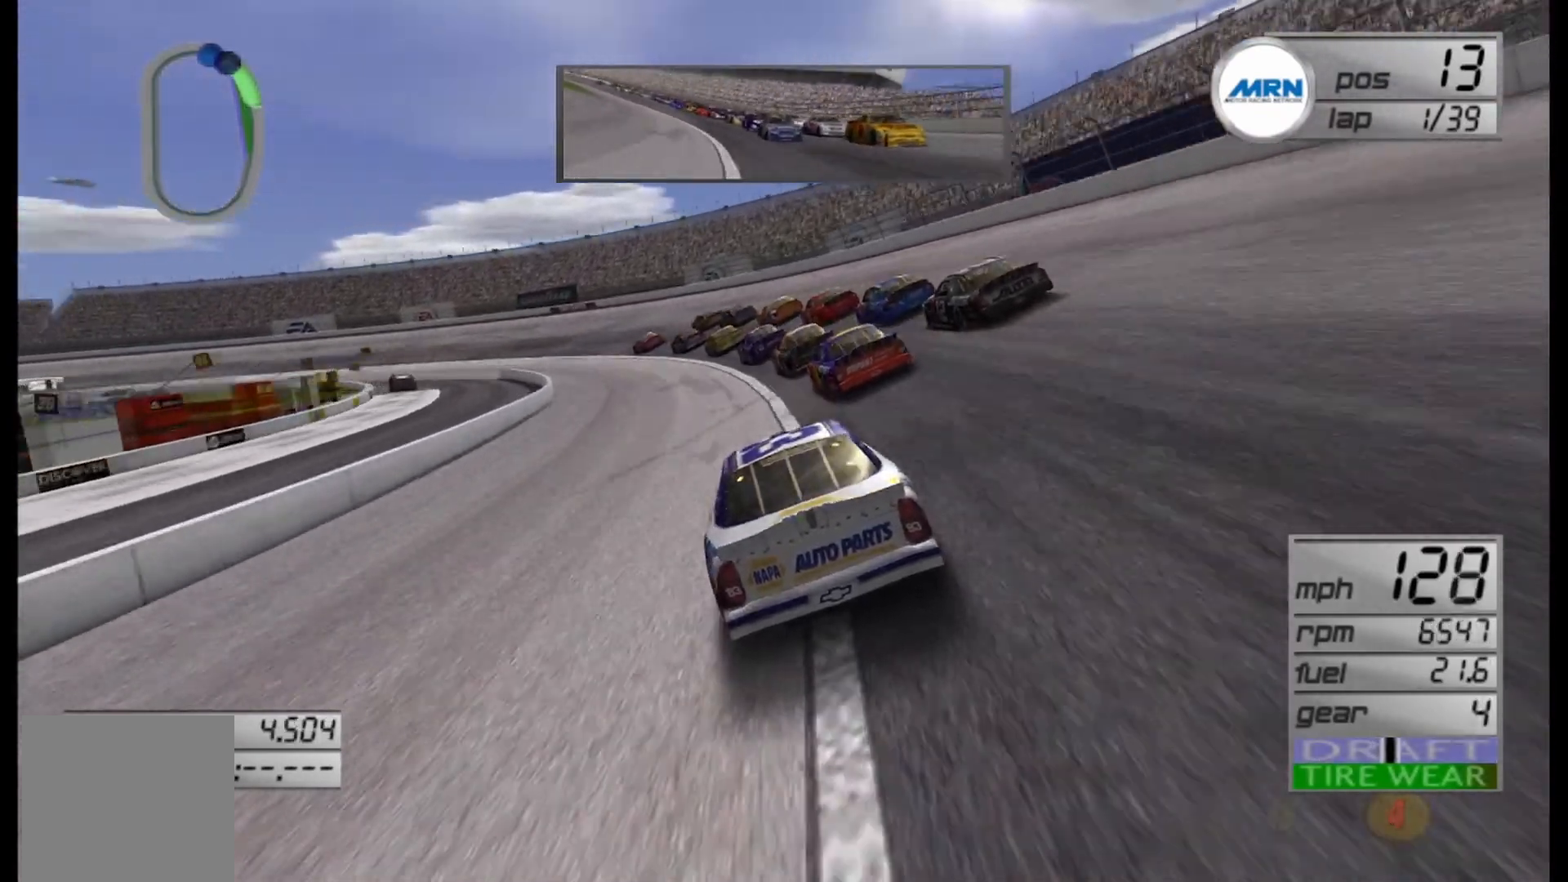
{"buttons": ["R2"], "left_stick": "left", "right_stick": "center", "events": []}
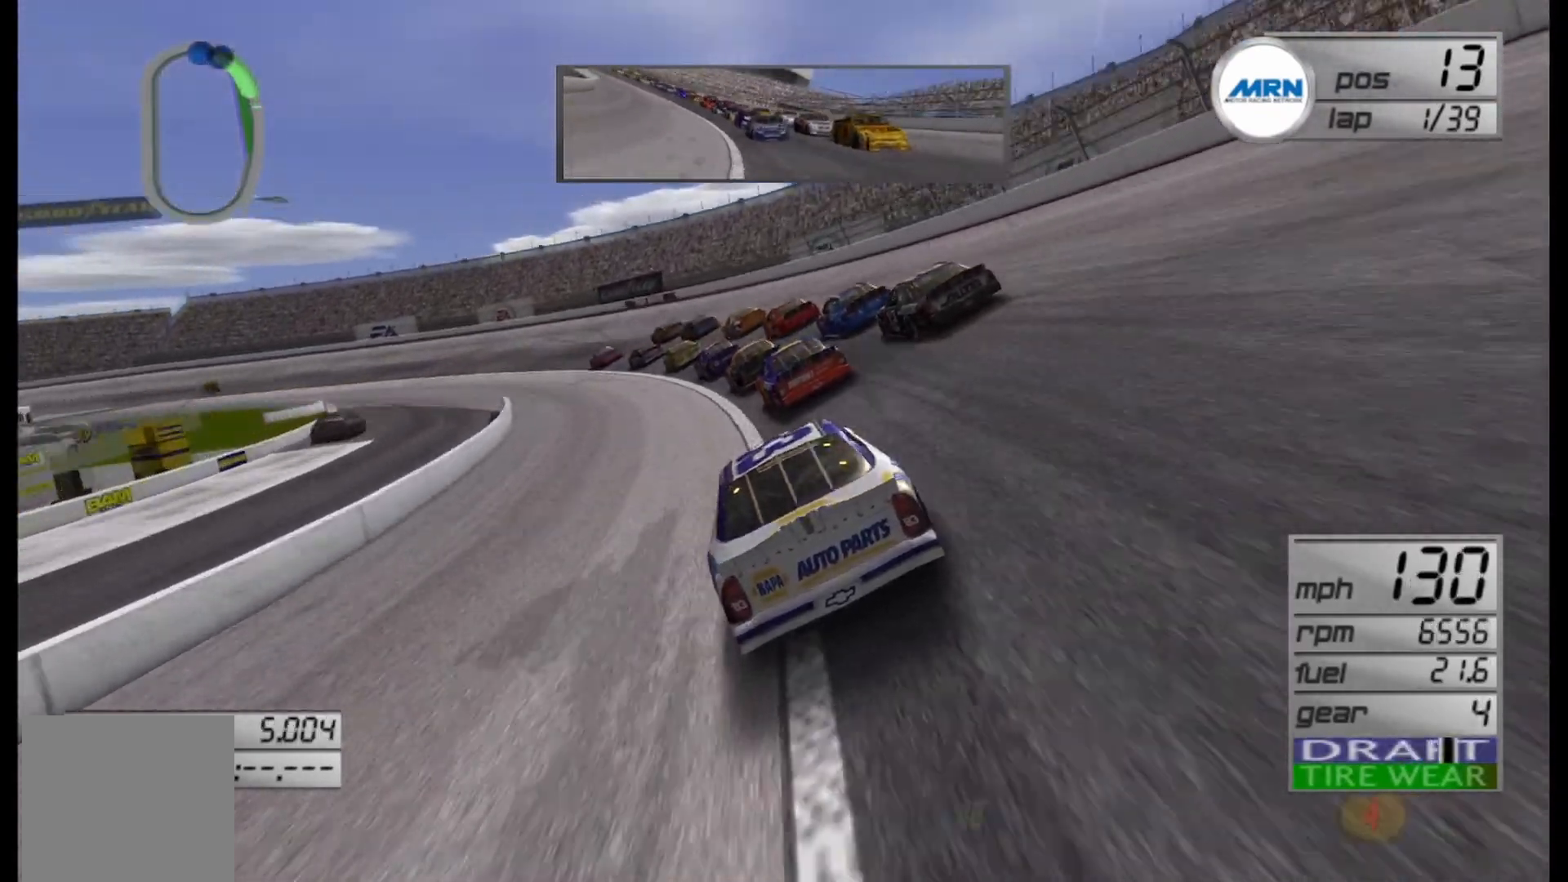
{"buttons": ["R2"], "left_stick": "left", "right_stick": "center", "events": []}
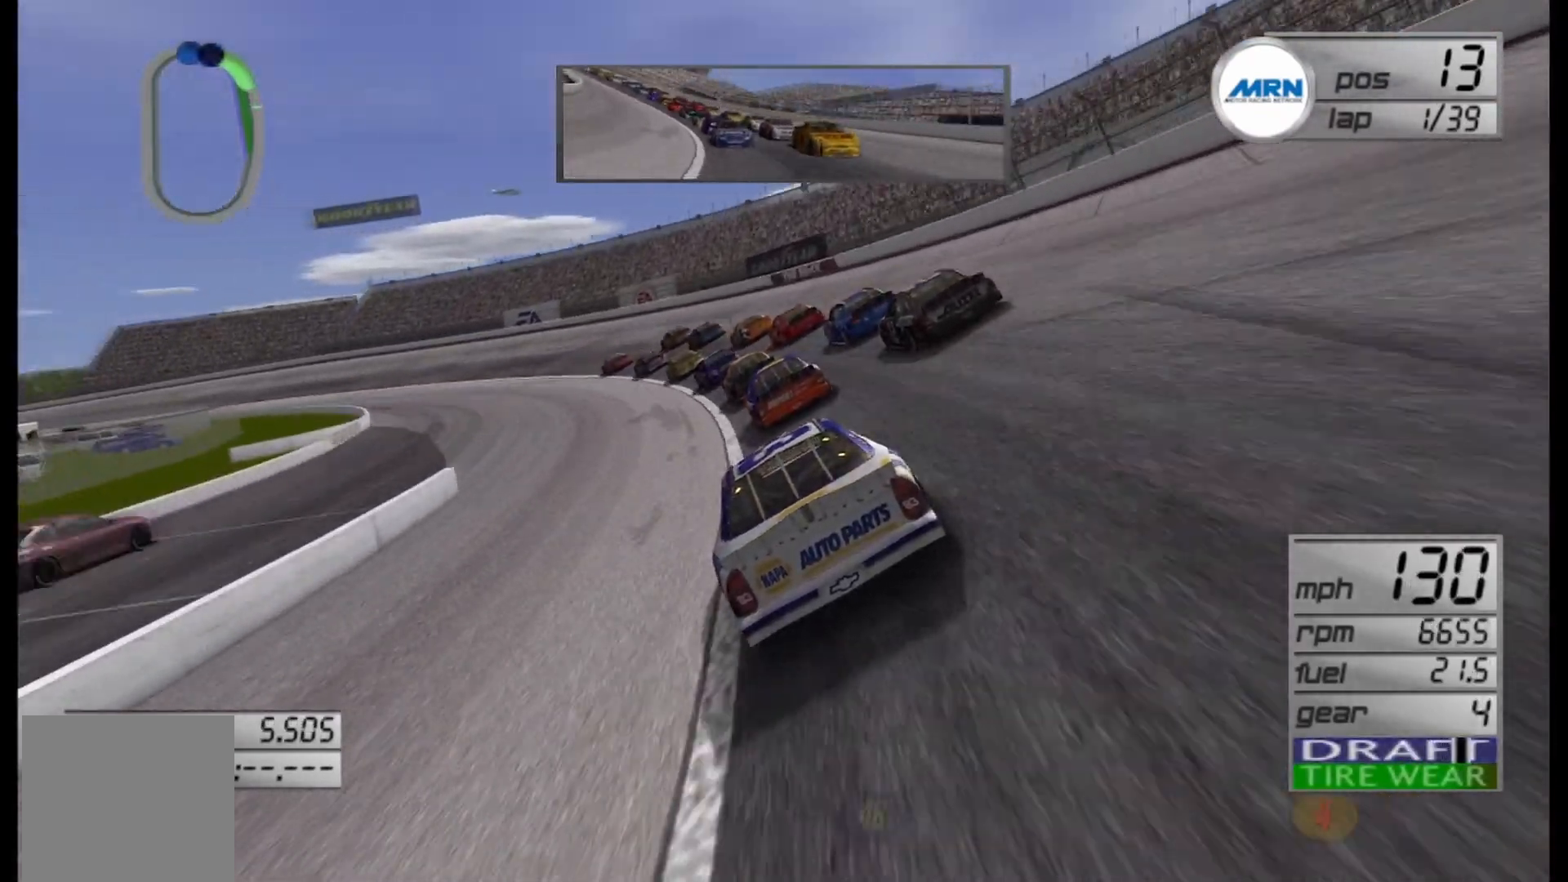
{"buttons": ["R2"], "left_stick": "left", "right_stick": "center", "events": []}
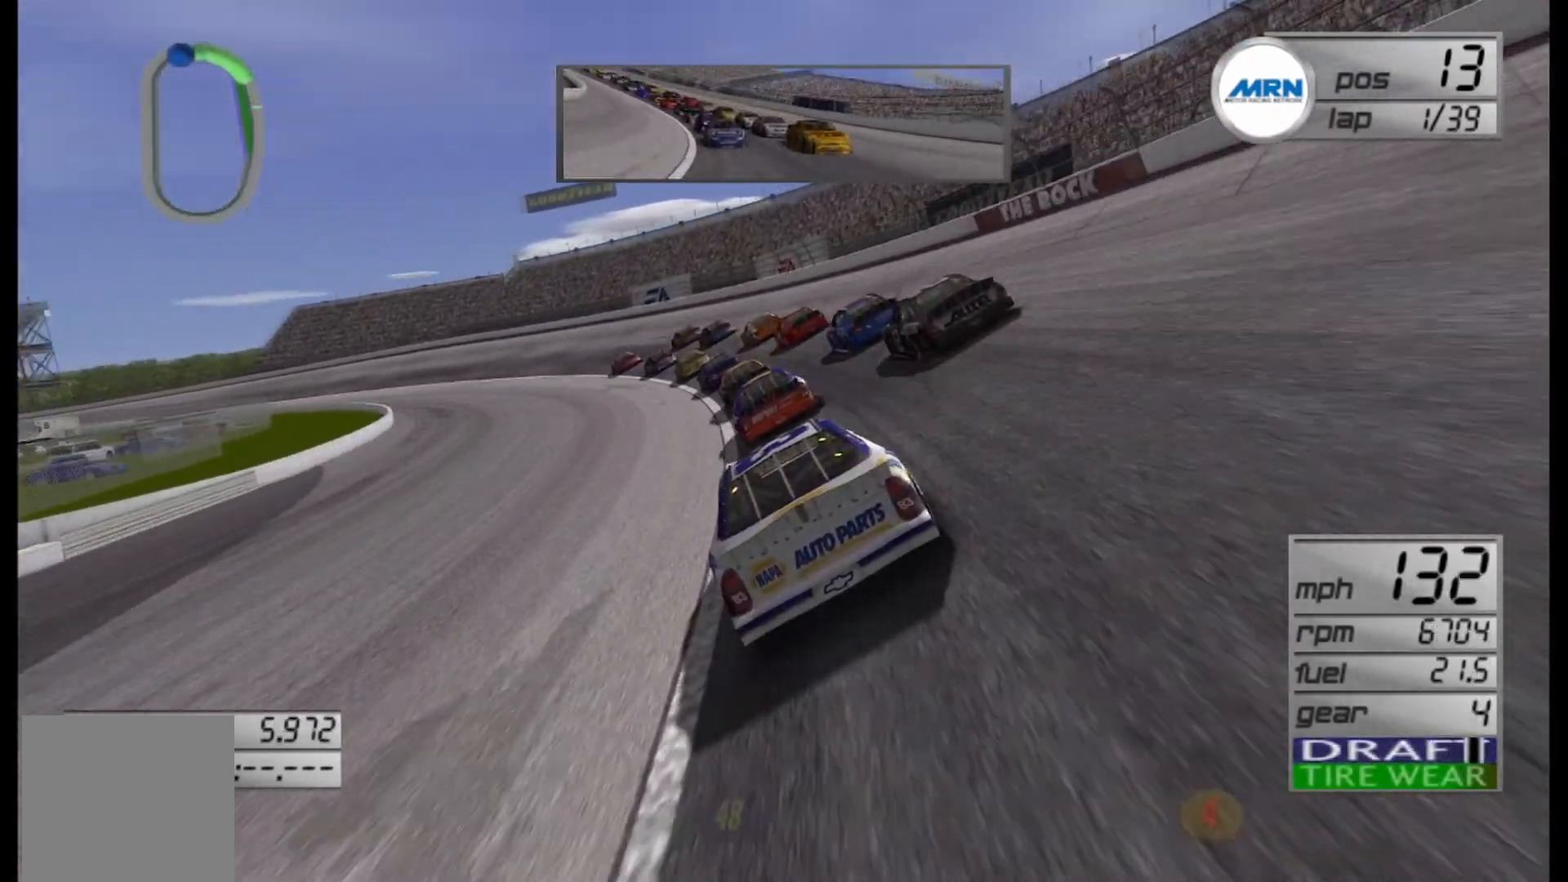
{"buttons": ["R2"], "left_stick": "left", "right_stick": "center", "events": []}
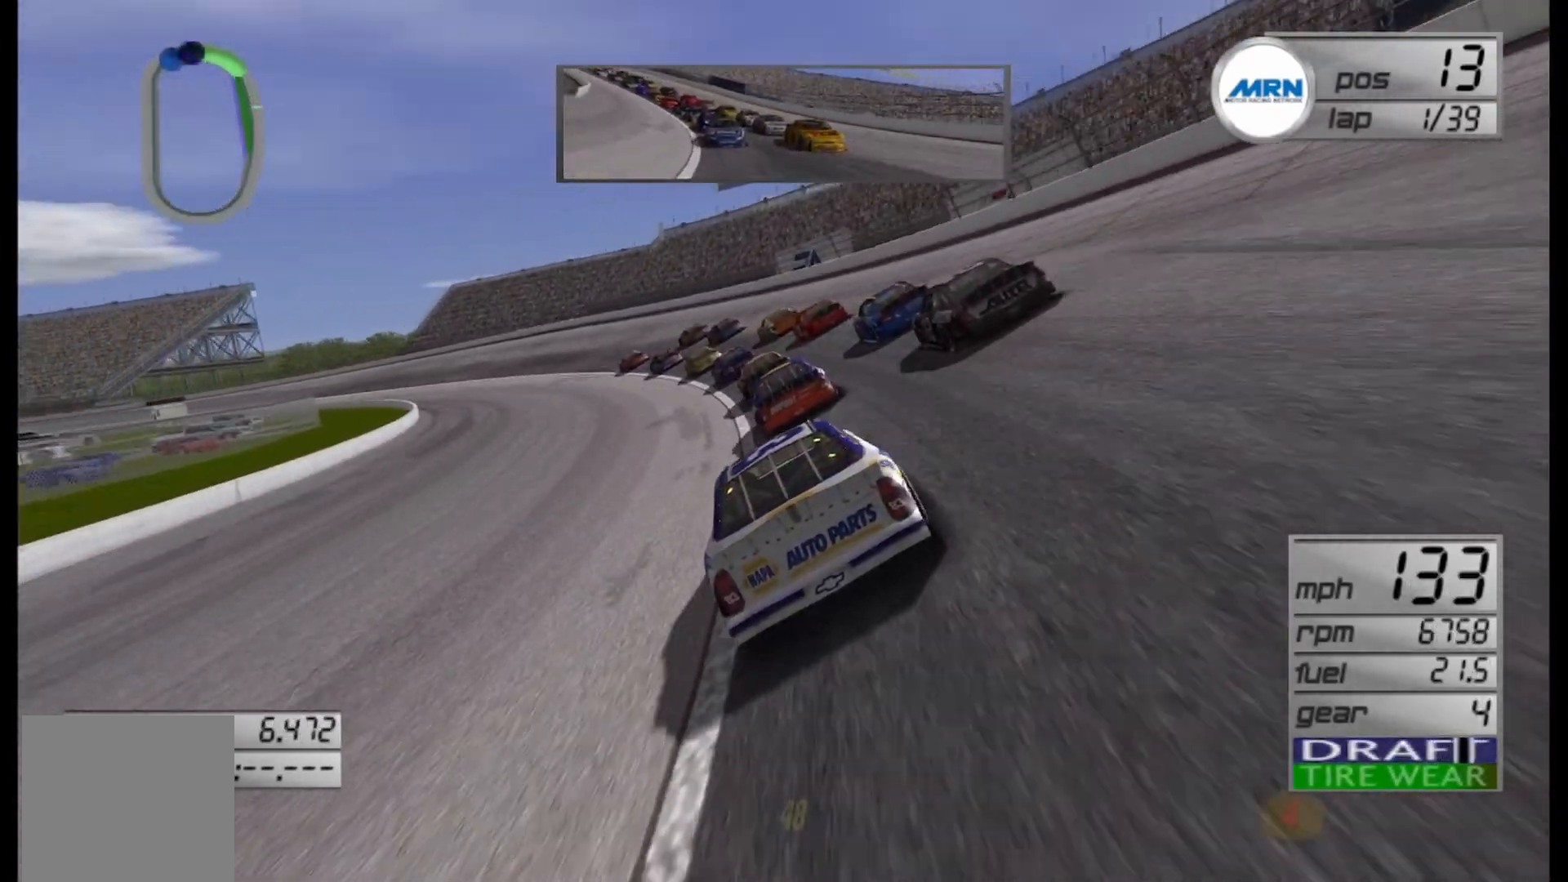
{"buttons": ["R2"], "left_stick": "left", "right_stick": "center", "events": []}
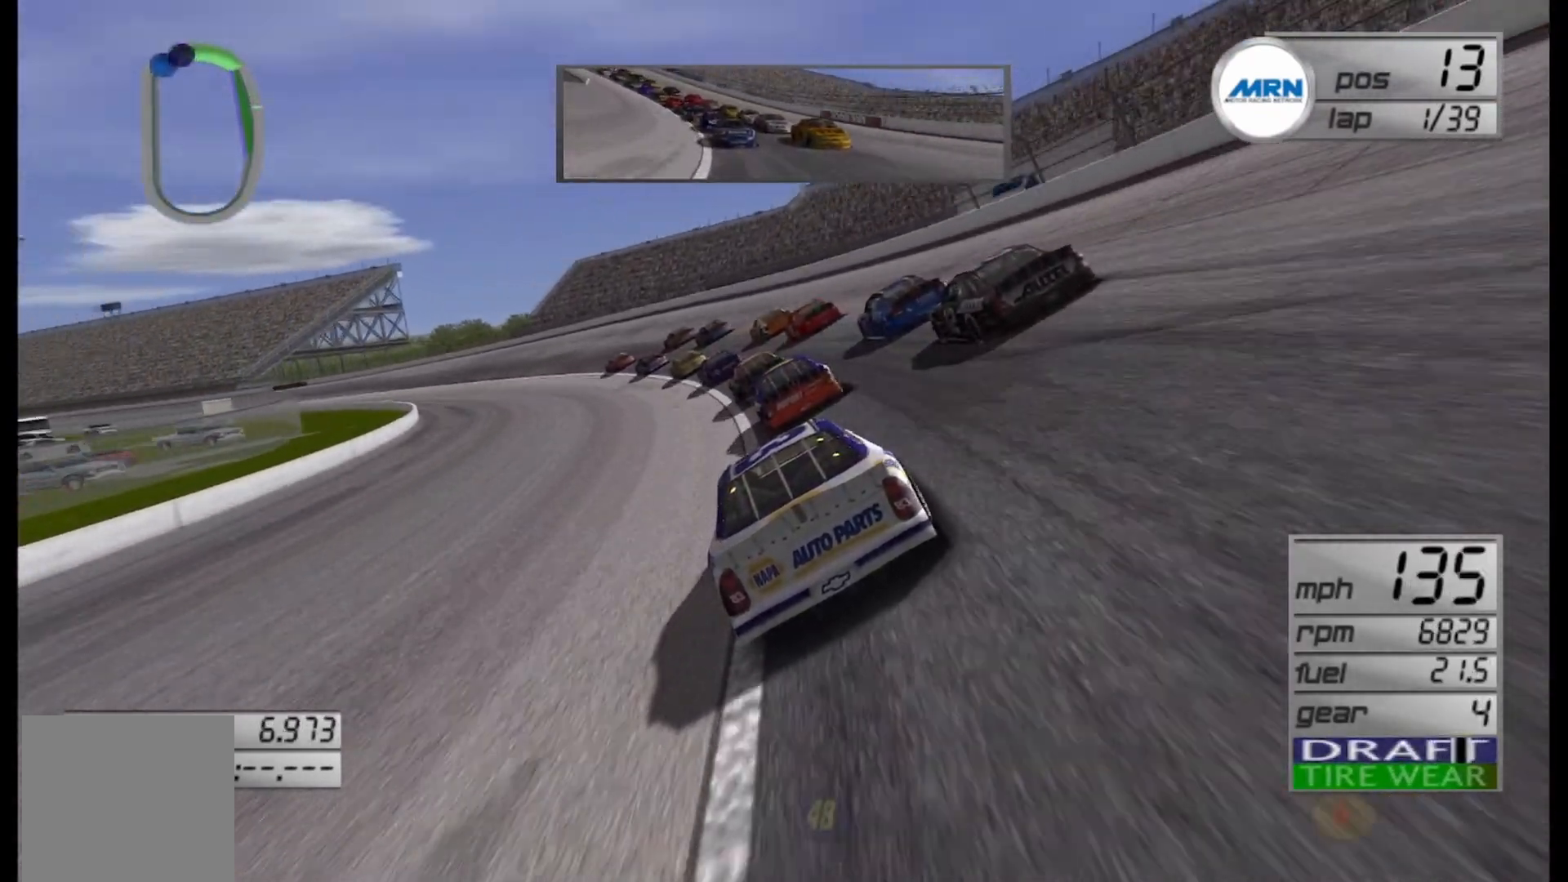
{"buttons": ["R2"], "left_stick": "left", "right_stick": "center", "events": []}
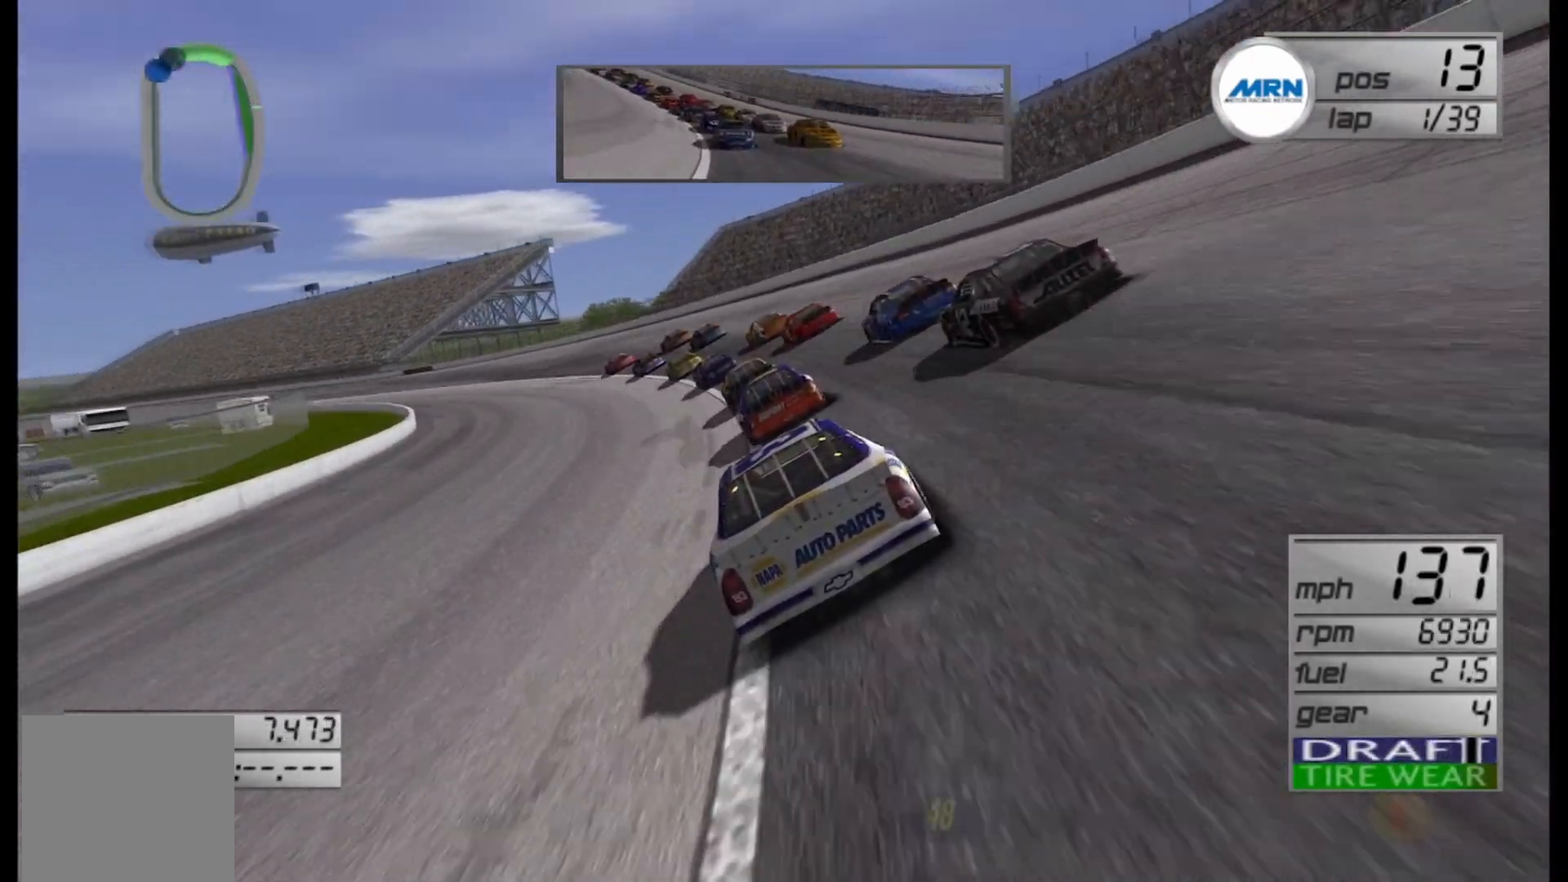
{"buttons": ["R2"], "left_stick": "left", "right_stick": "center", "events": []}
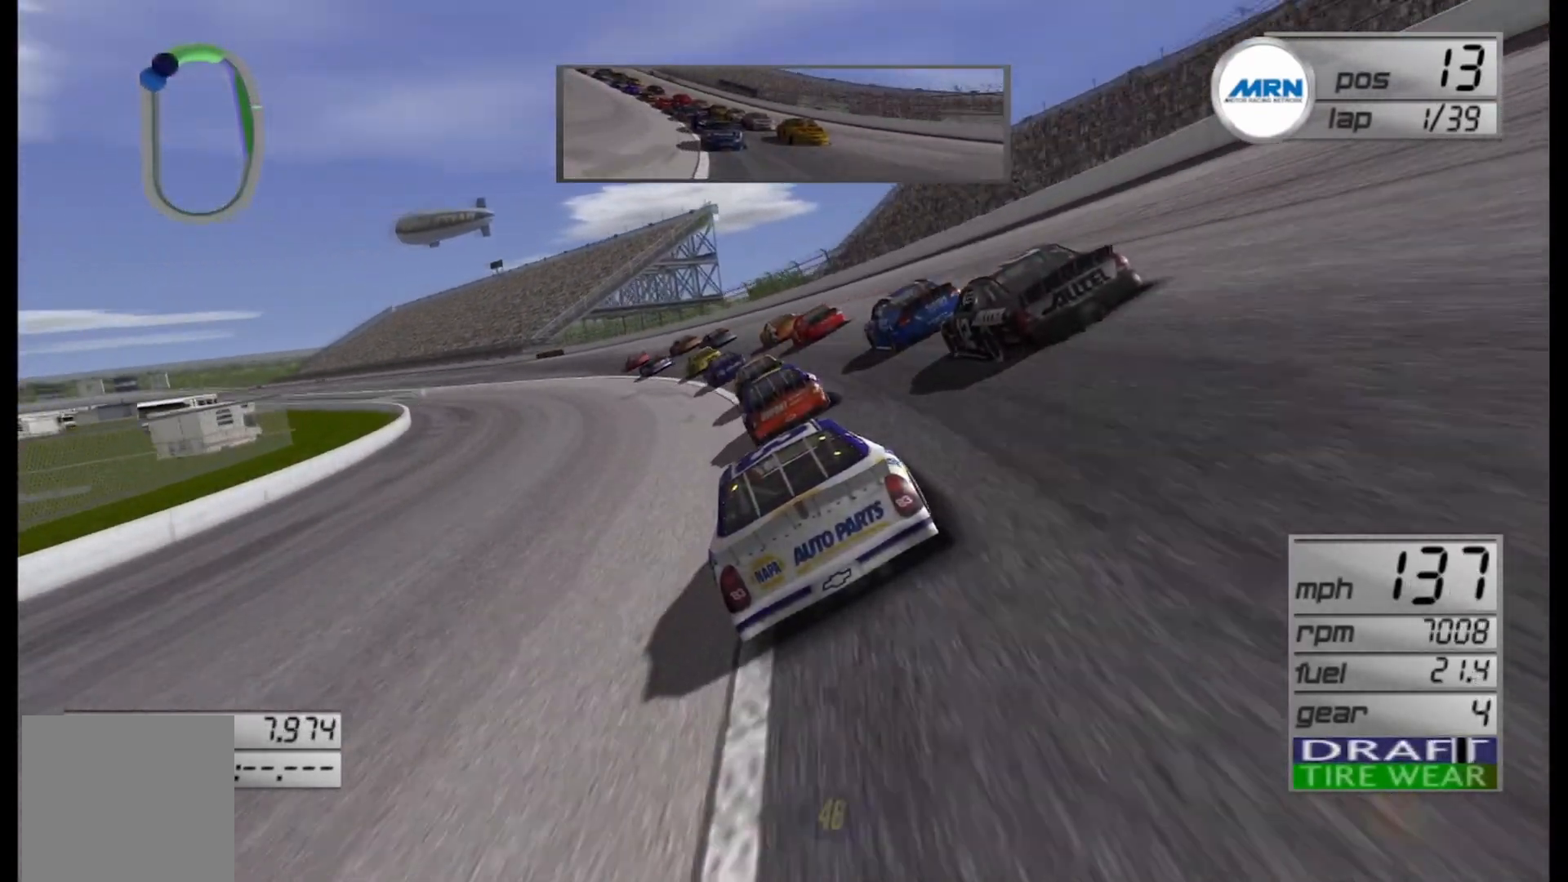
{"buttons": ["R2"], "left_stick": "left", "right_stick": "center", "events": []}
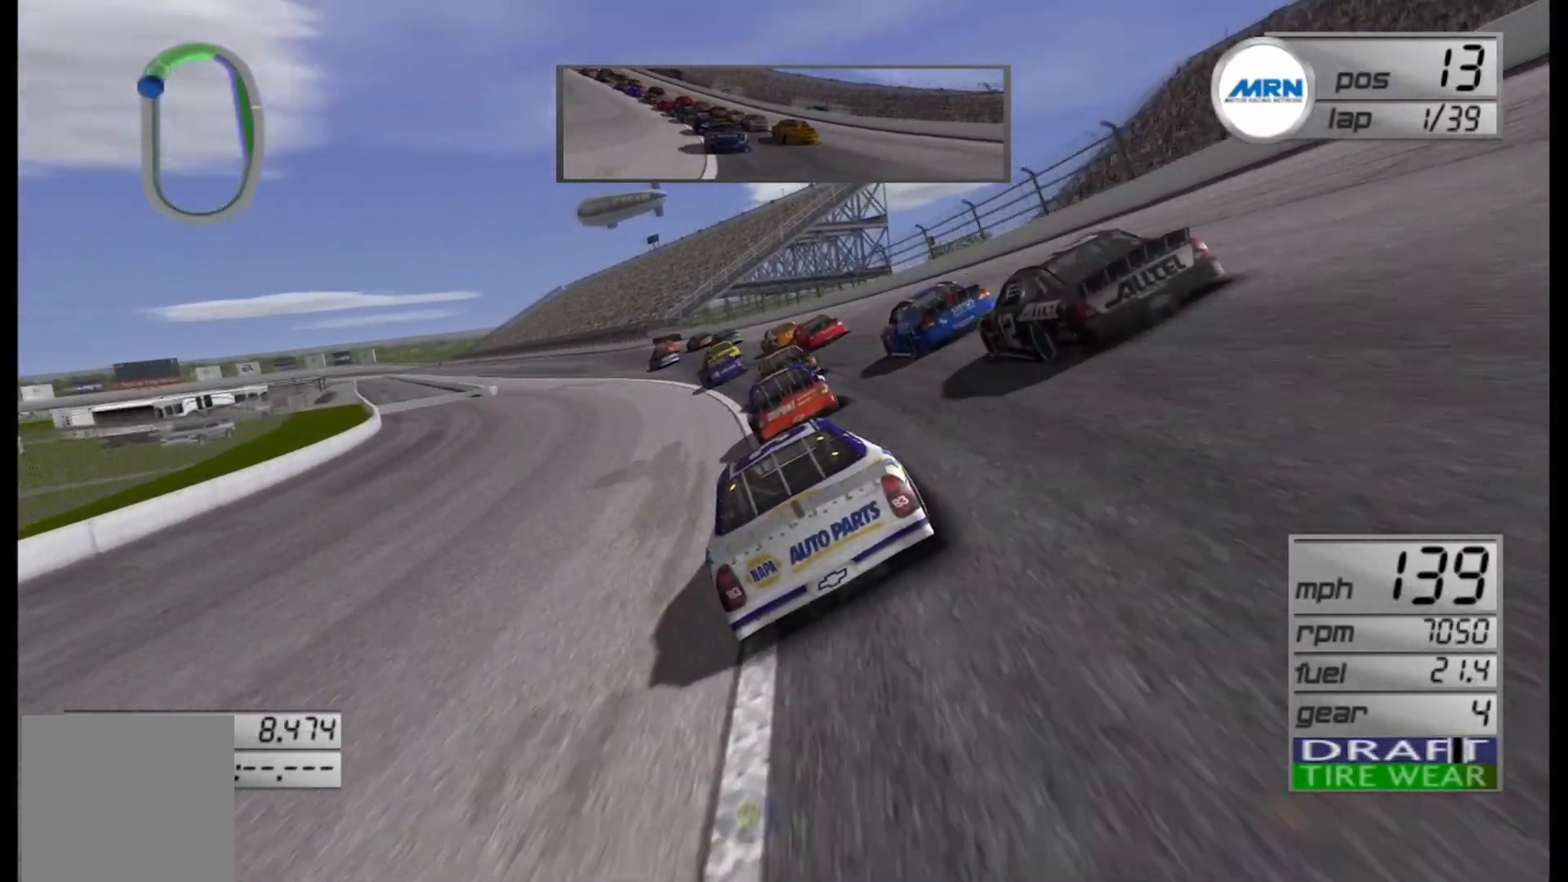
{"buttons": ["R2"], "left_stick": "left", "right_stick": "center", "events": []}
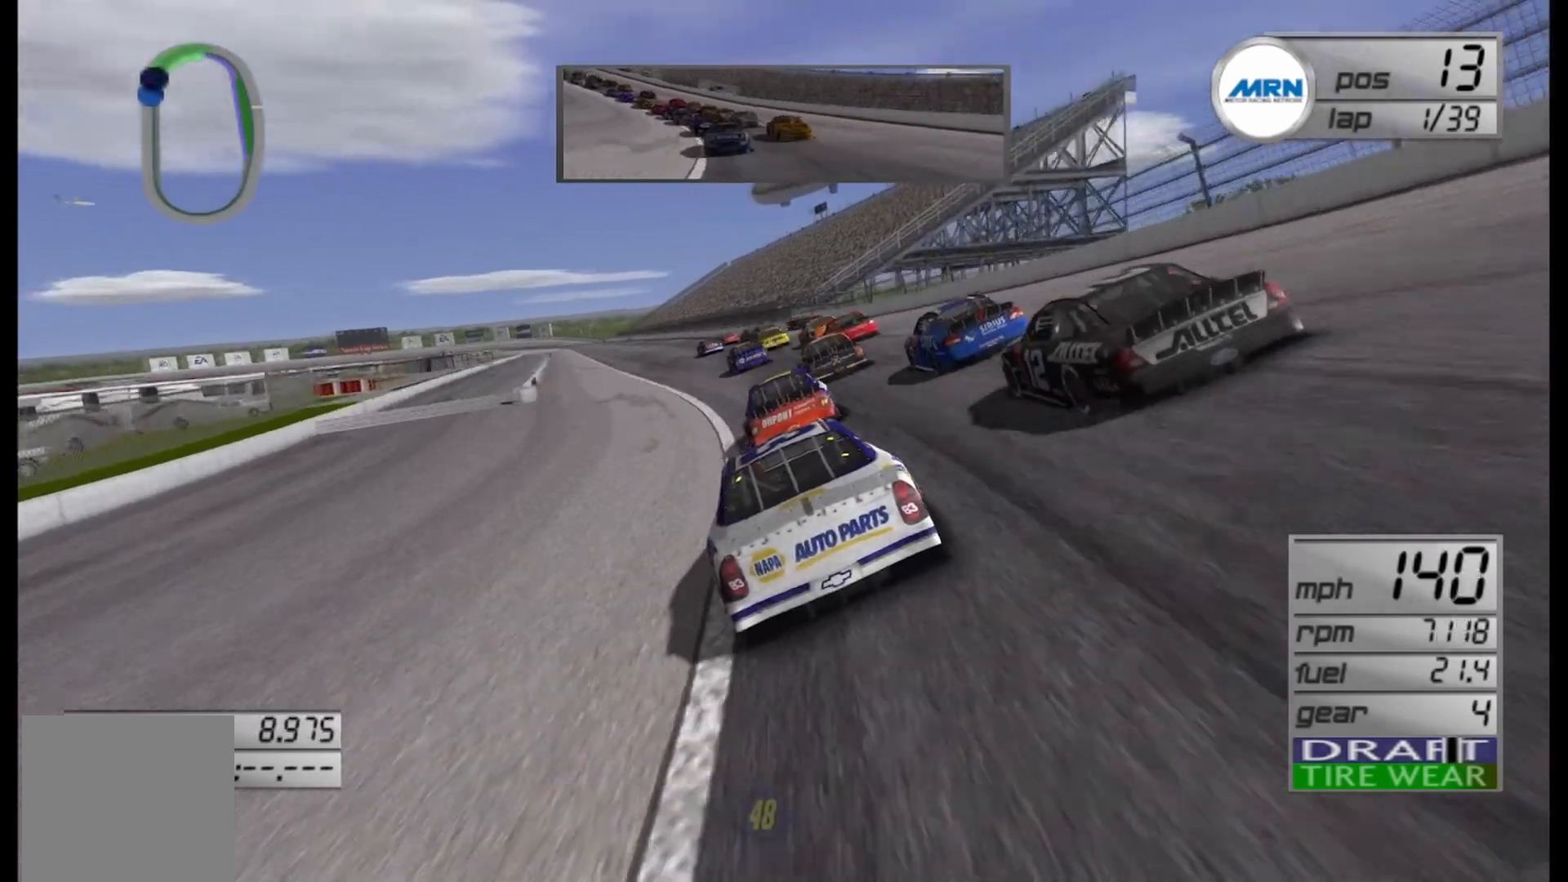
{"buttons": ["R2"], "left_stick": "center", "right_stick": "center", "events": [[458, "left_stick", "center"]]}
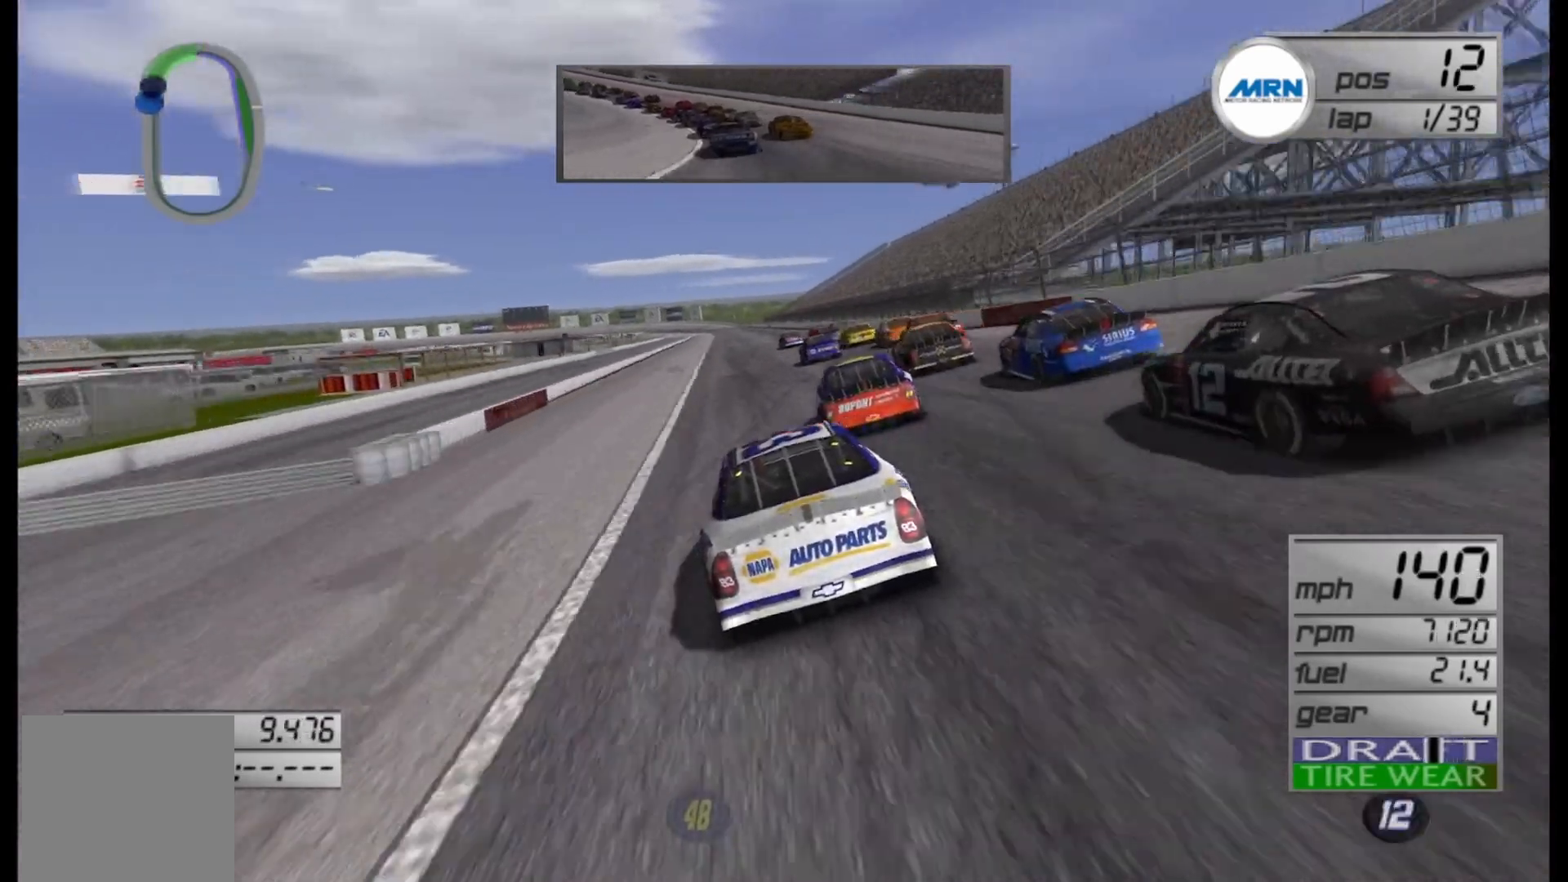
{"buttons": ["R2"], "left_stick": "right", "right_stick": "center", "events": [[42, "left_stick", "left"], [167, "left_stick", "center"], [500, "left_stick", "right"]]}
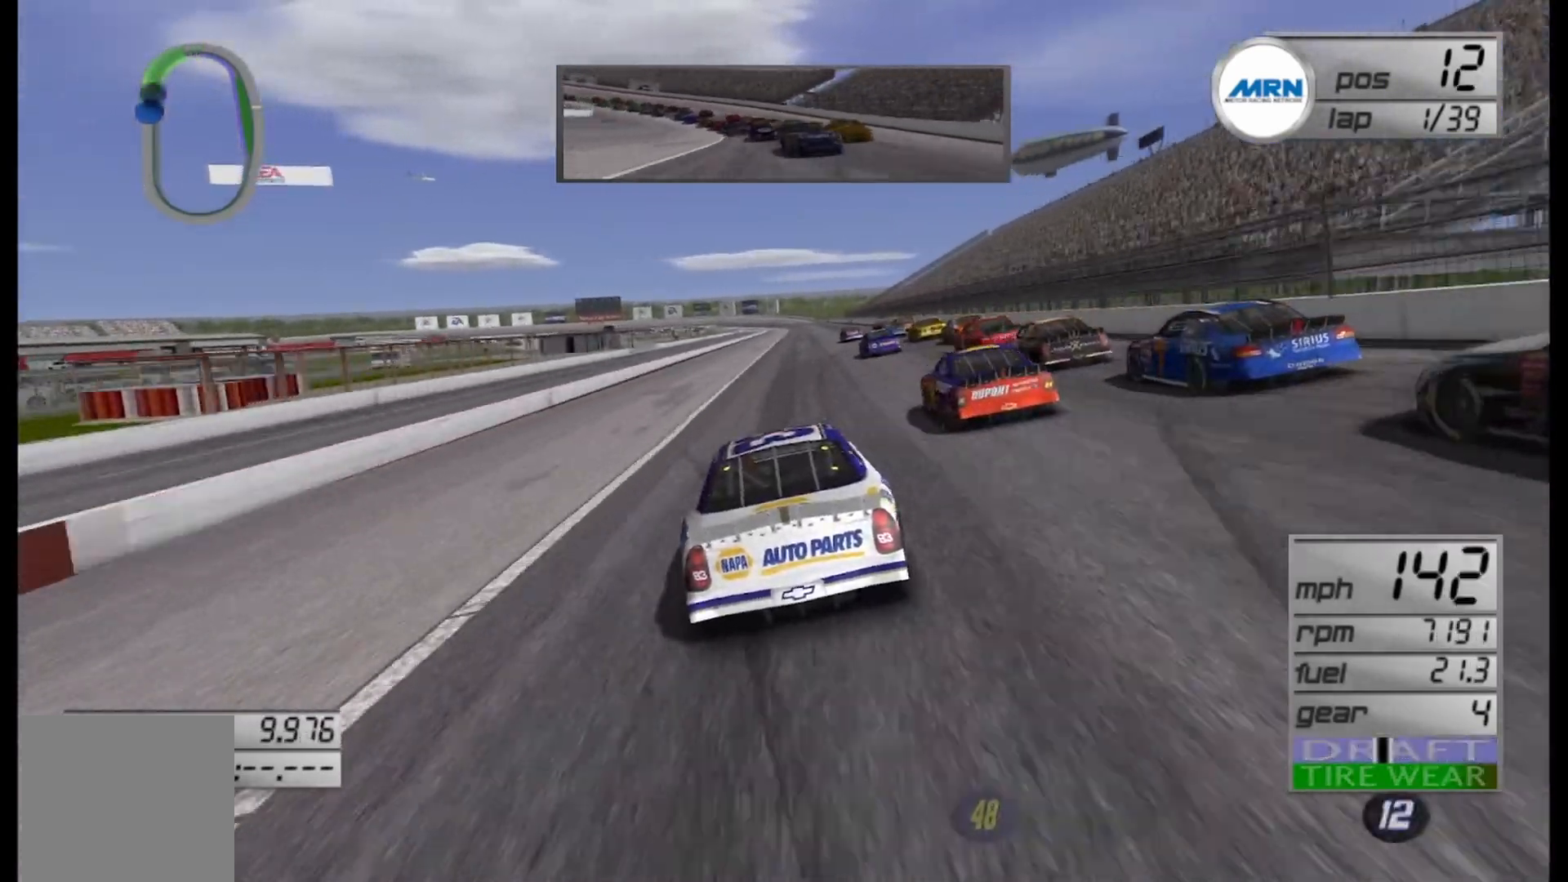
{"buttons": ["R2"], "left_stick": "right", "right_stick": "center", "events": [[167, "left_stick", "center"], [333, "left_stick", "right"]]}
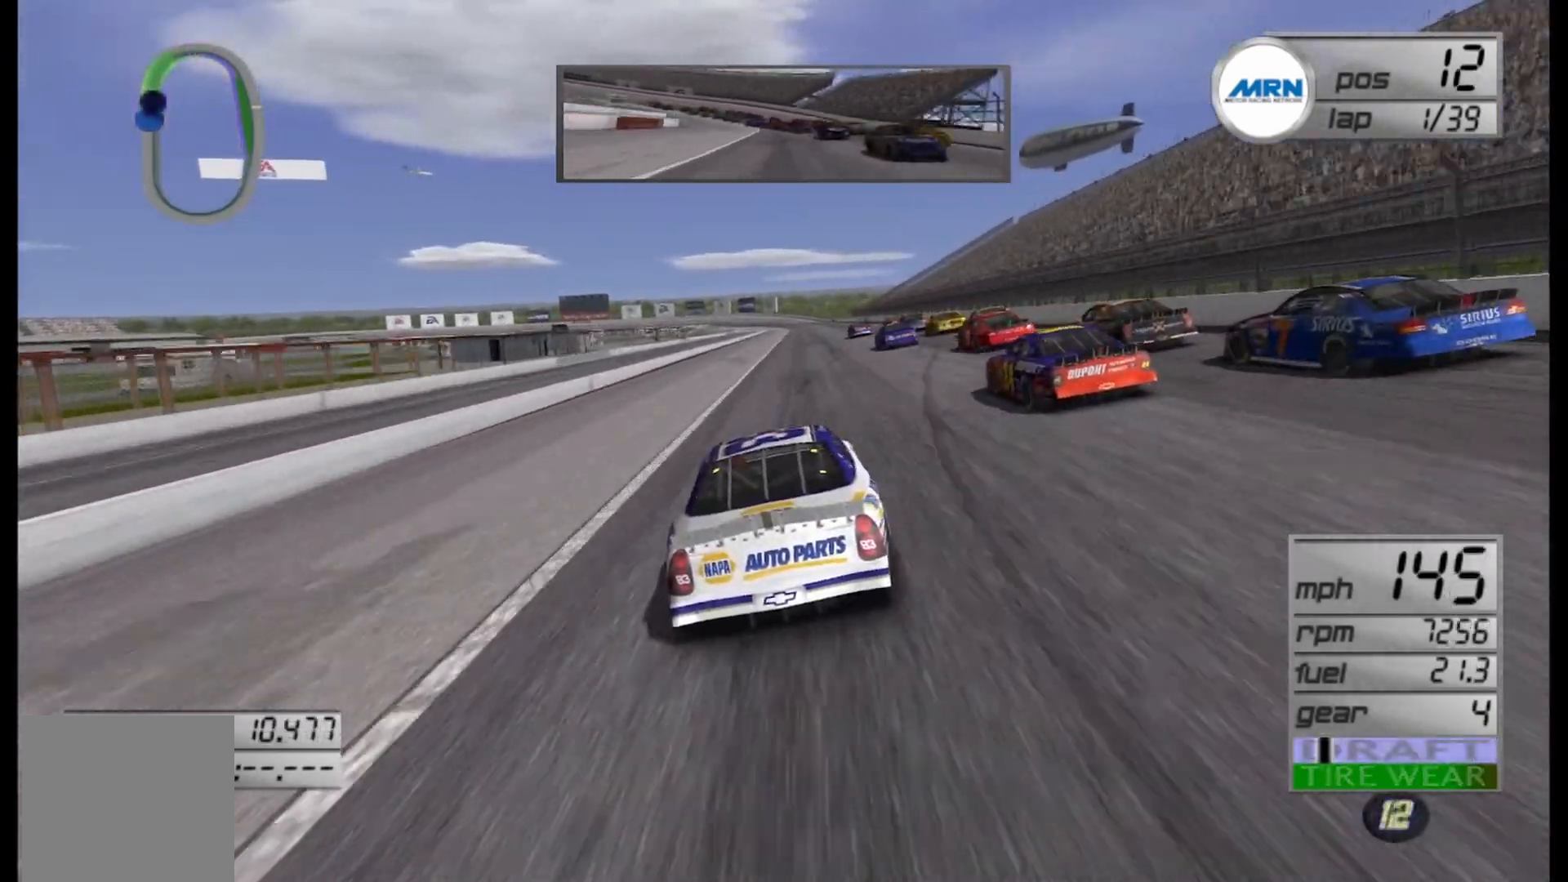
{"buttons": ["R2"], "left_stick": "right", "right_stick": "center", "events": [[42, "left_stick", "center"], [500, "left_stick", "right"]]}
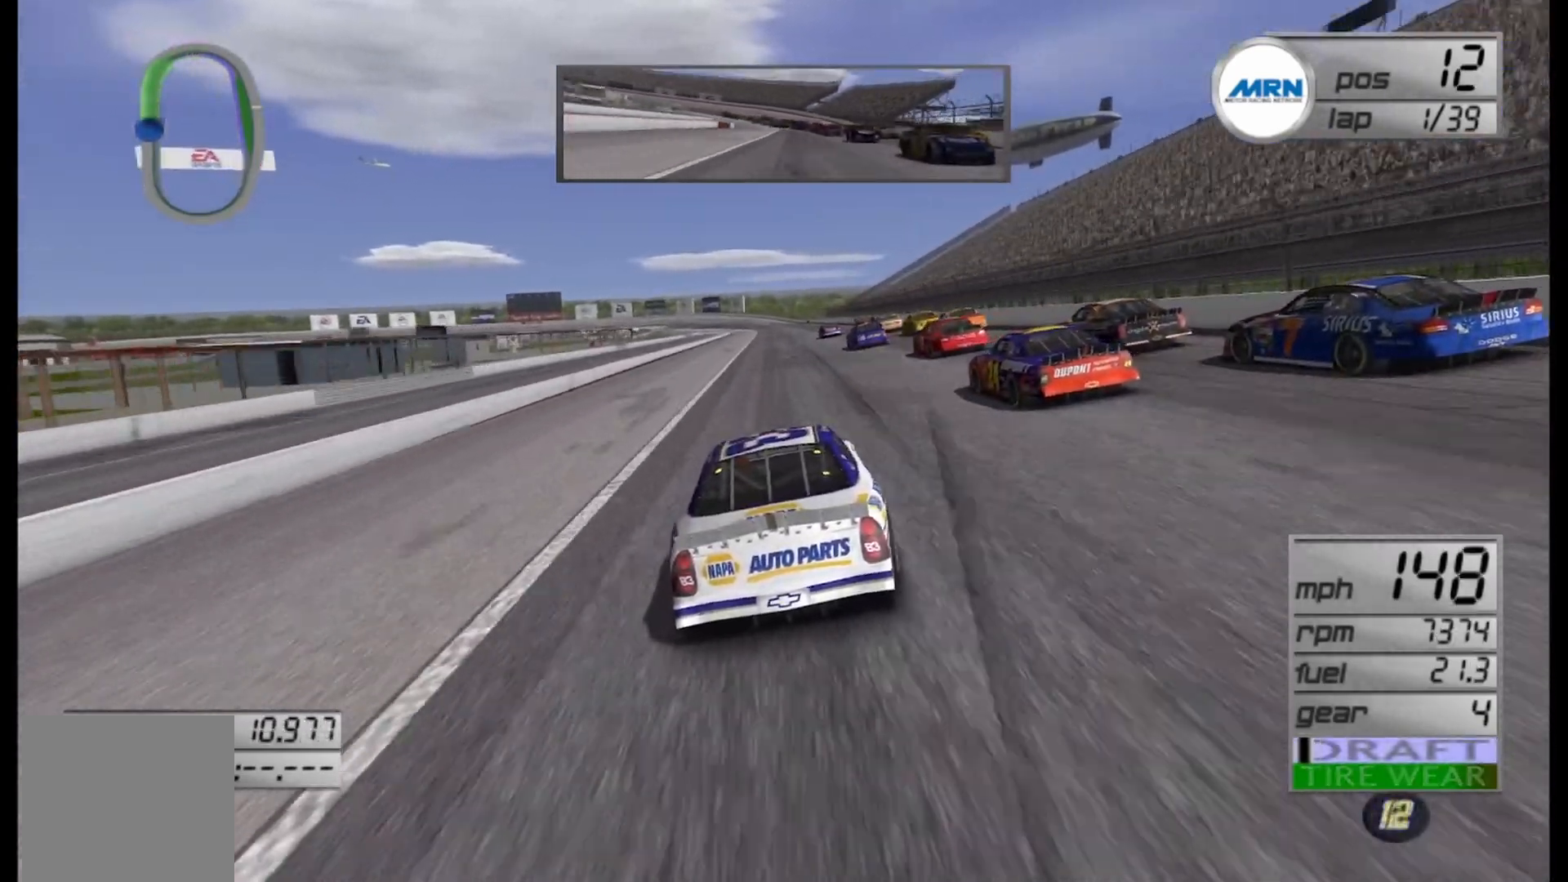
{"buttons": ["R2"], "left_stick": "center", "right_stick": "center", "events": [[125, "left_stick", "center"]]}
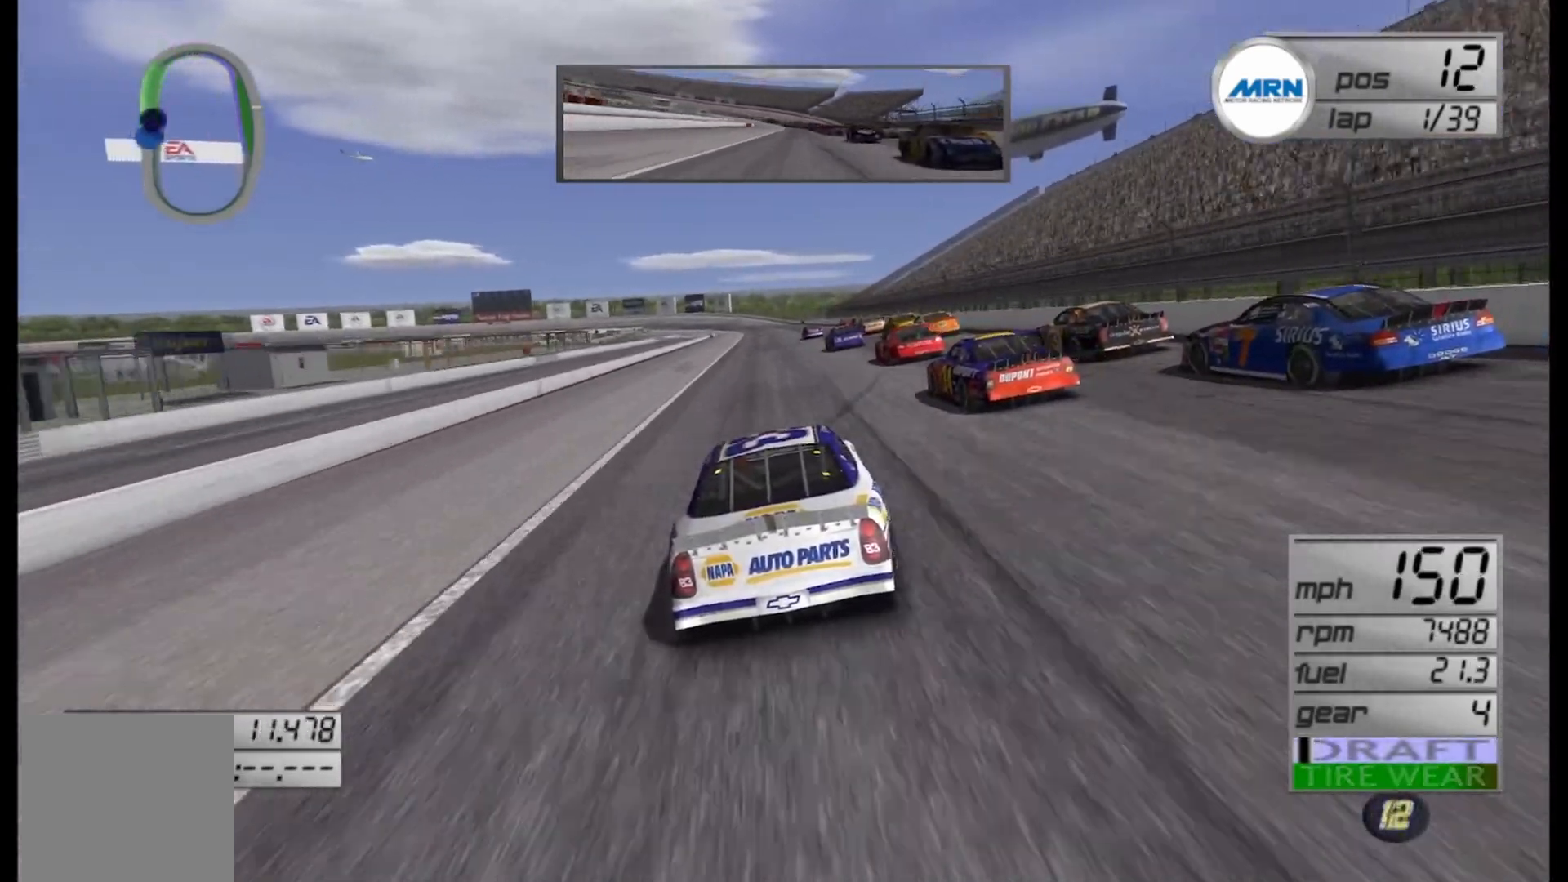
{"buttons": ["R2"], "left_stick": "center", "right_stick": "center", "events": []}
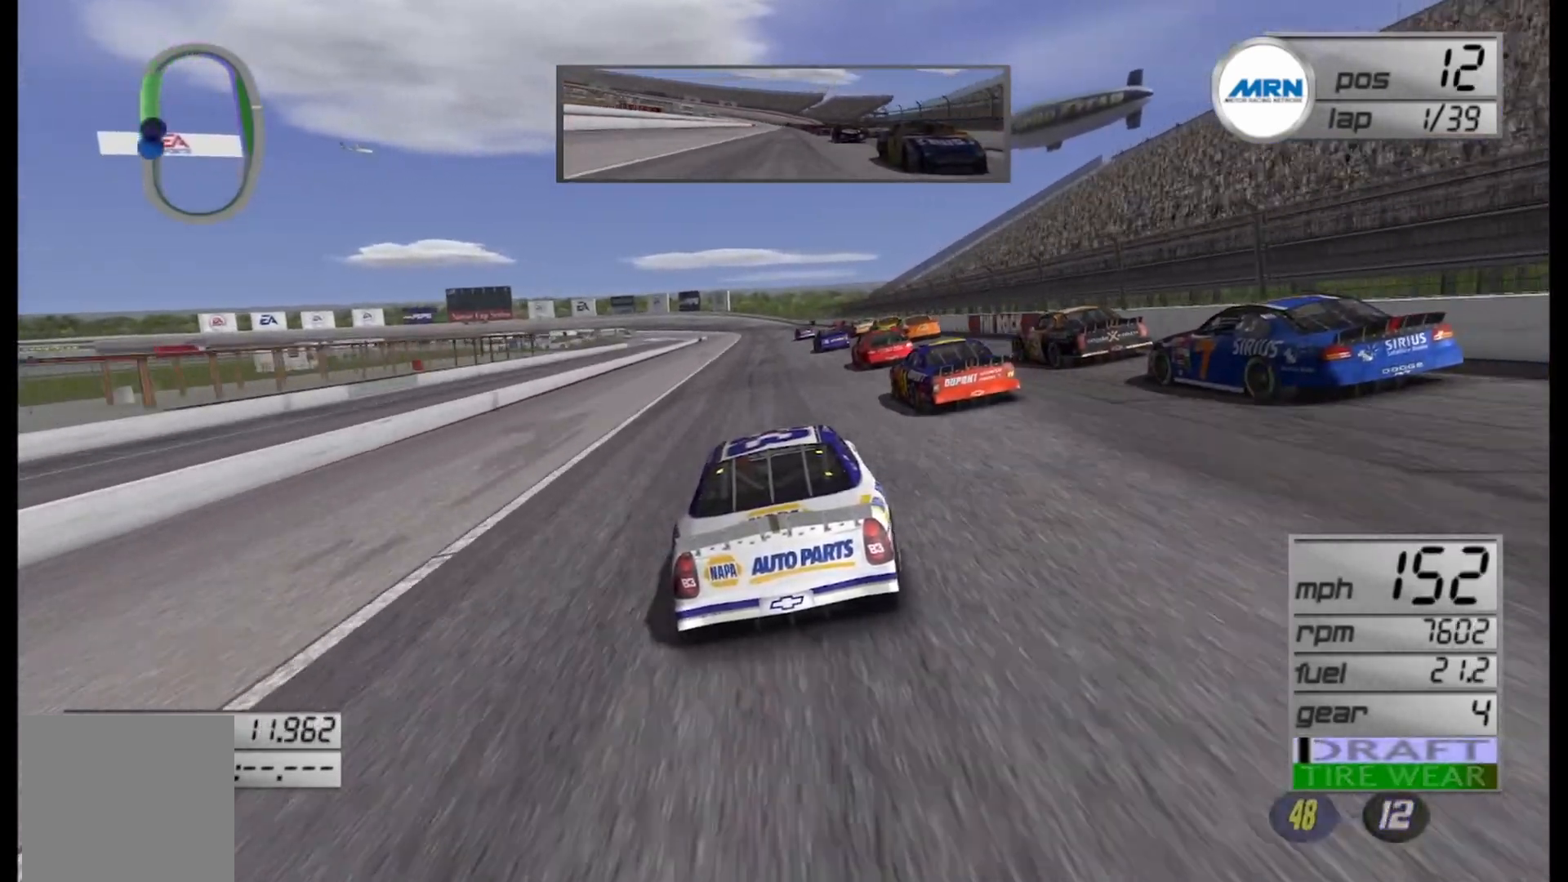
{"buttons": ["R2"], "left_stick": "center", "right_stick": "center", "events": [[83, "left_stick", "right"], [208, "left_stick", "center"]]}
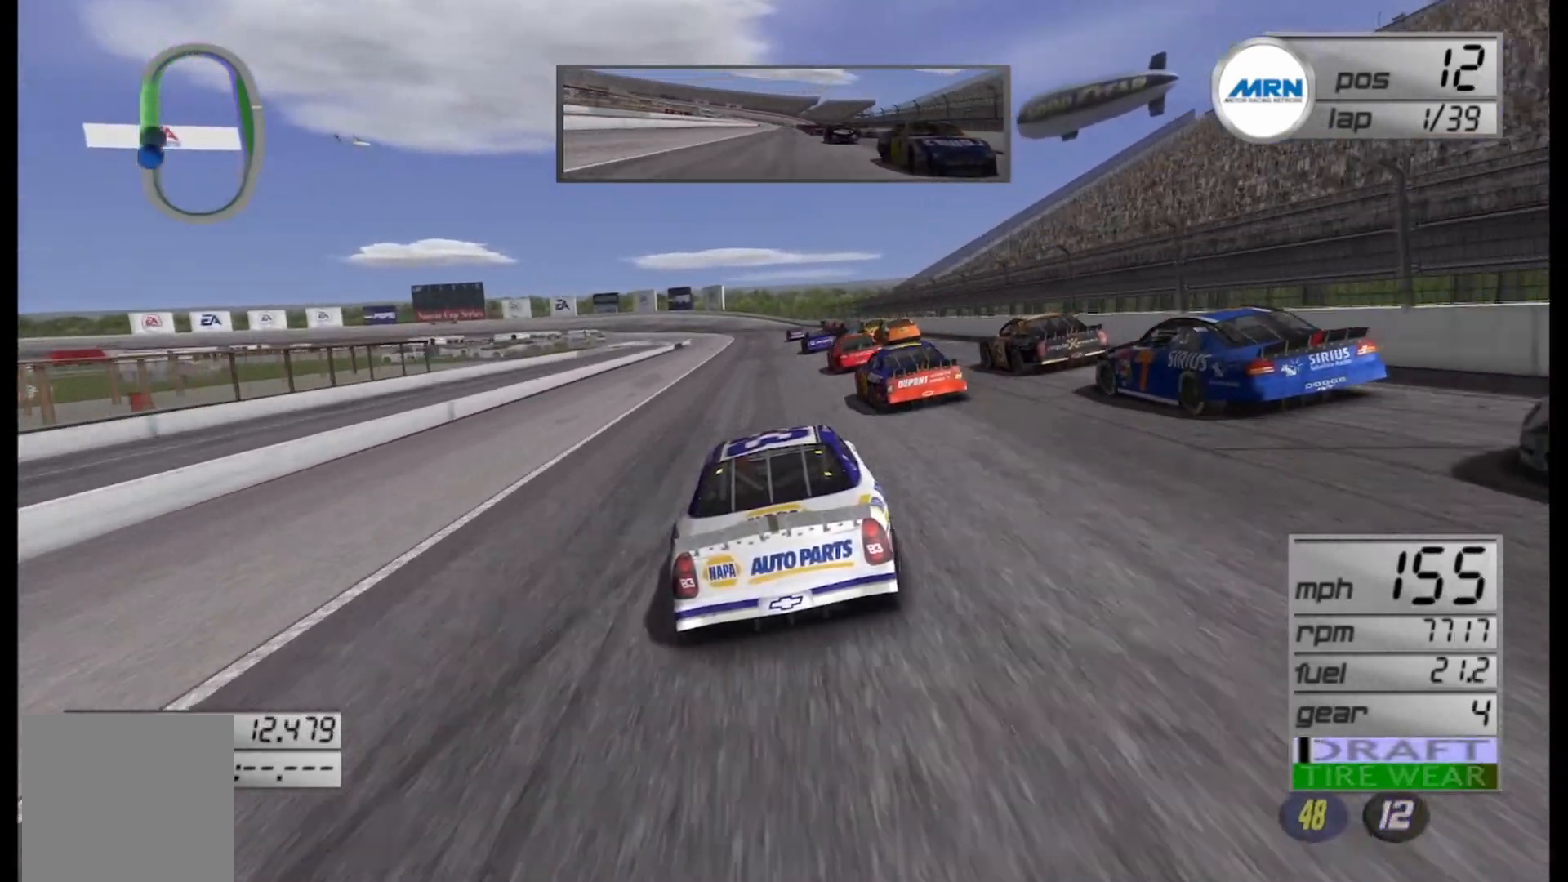
{"buttons": ["R2"], "left_stick": "center", "right_stick": "center", "events": []}
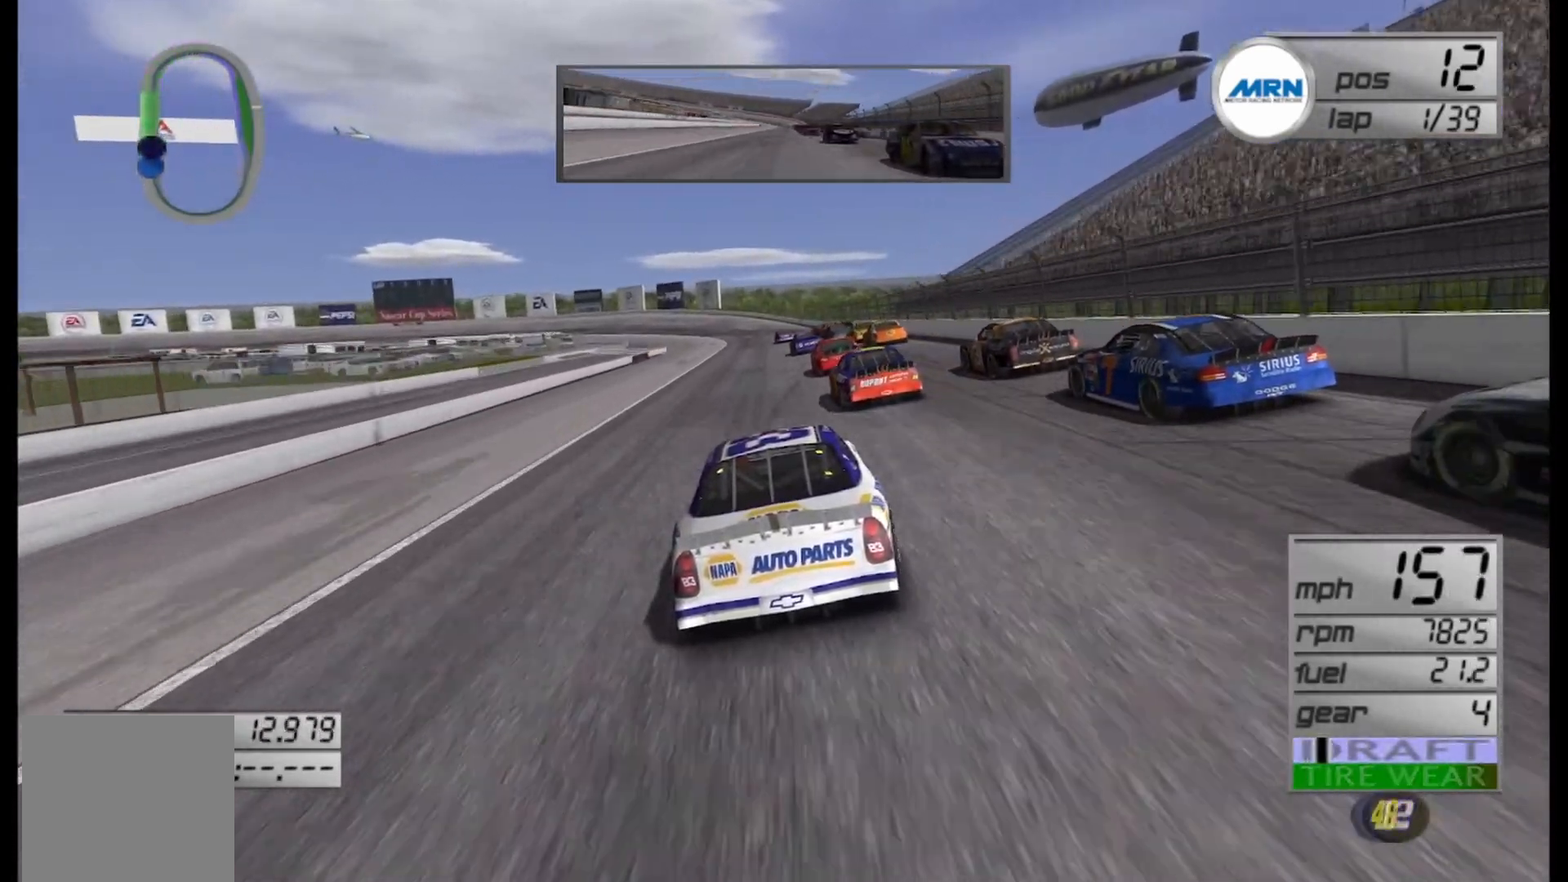
{"buttons": ["R2"], "left_stick": "center", "right_stick": "center", "events": []}